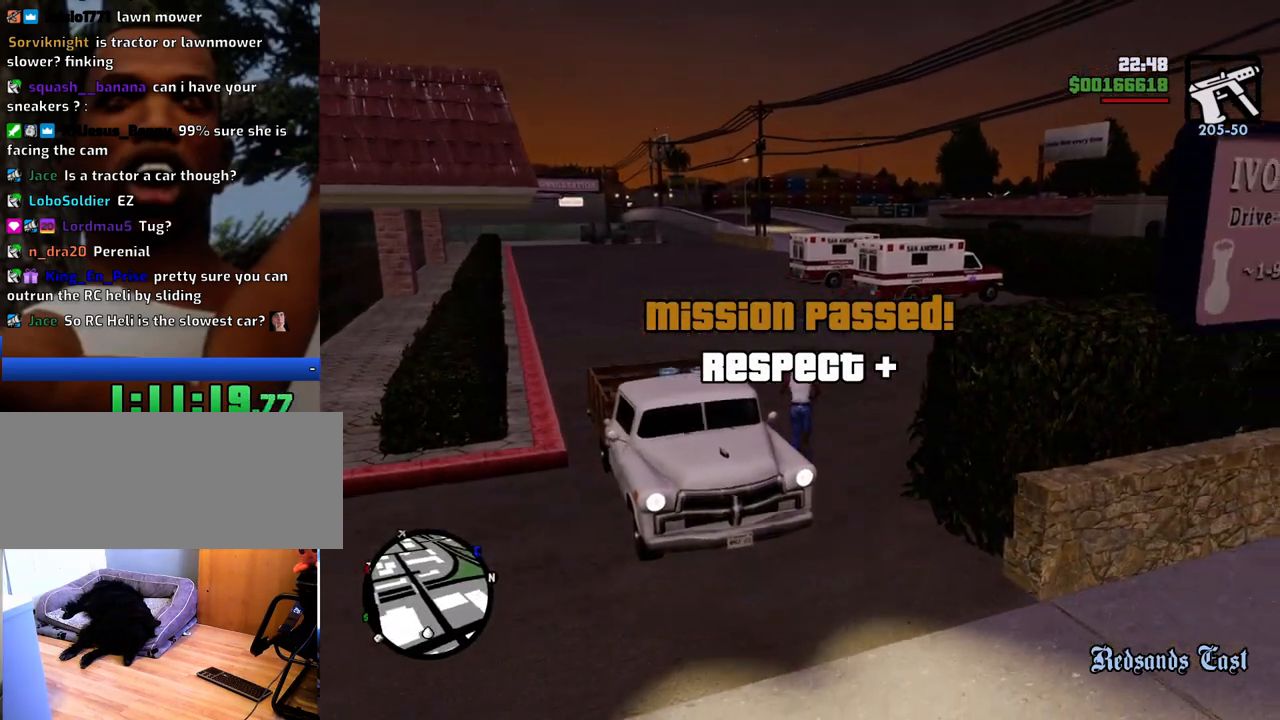
Gameplay with keyboard and mouse; each line is a JSON object with the keys and mouse buttons held at the frame after it. "events" lists presses ("down") and releases ("up") of "1", "2", "3", "4", "5", "6", "8", "a", "alt", "c", "ctrl", "d", "down", "e", "escape", "f", "f1", "f2", "f3", "g", "h", "left", "num2", "q", "r", "right", "s", "shift", "space", "t", "tab", "up", "v", "w", "x", "z", "mouse_left", "mouse_middle", "mouse_right", "mouse_wheel_up" and "mouse_wheel_down" between this image and that frame as [ms after this image, input, new state], when the widget could be followed in between. "mouse_left", "mouse_middle", "mouse_right", "mouse_wheel_up", "mouse_wheel_down" = the "left", "middle", "right", "wheel_up", "wheel_down" buttons of the "mouse" list. No other keys are recorded. Mouse movement is not recorded.
{"keys": ["space", "w"], "mouse": [], "events": []}
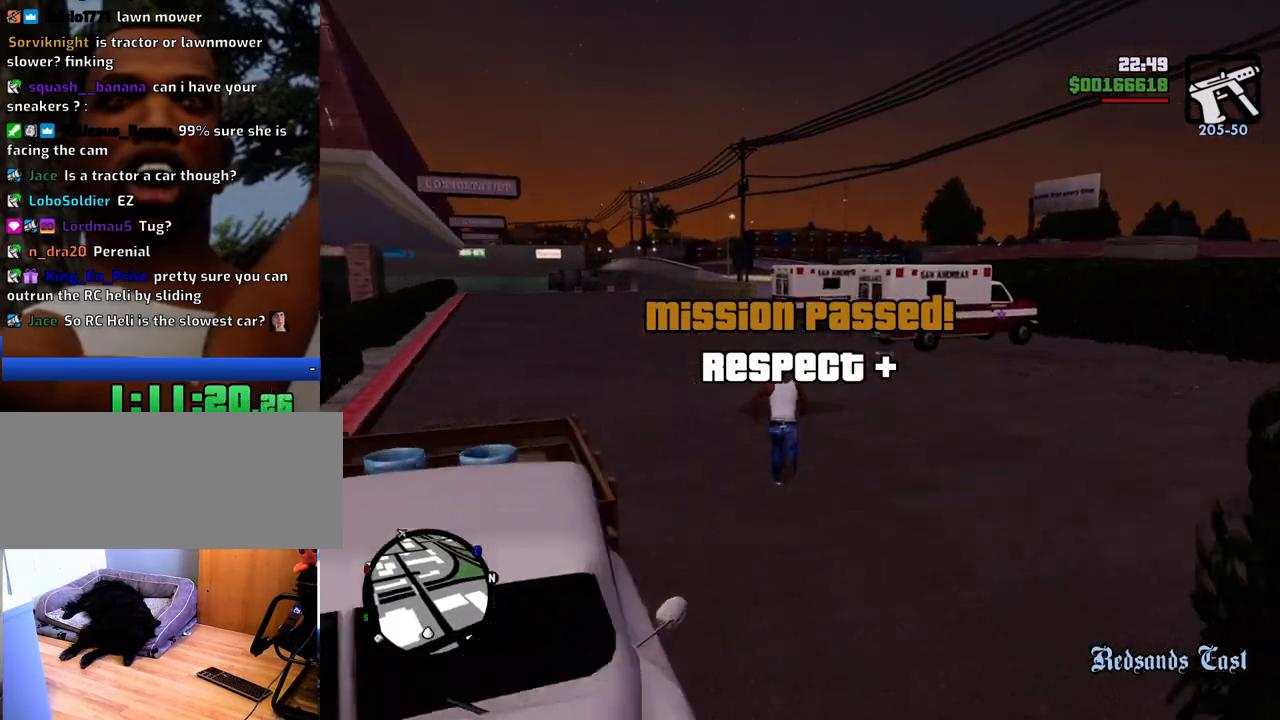
{"keys": ["1", "space", "w"], "mouse": [], "events": [[317, "1", "down"]]}
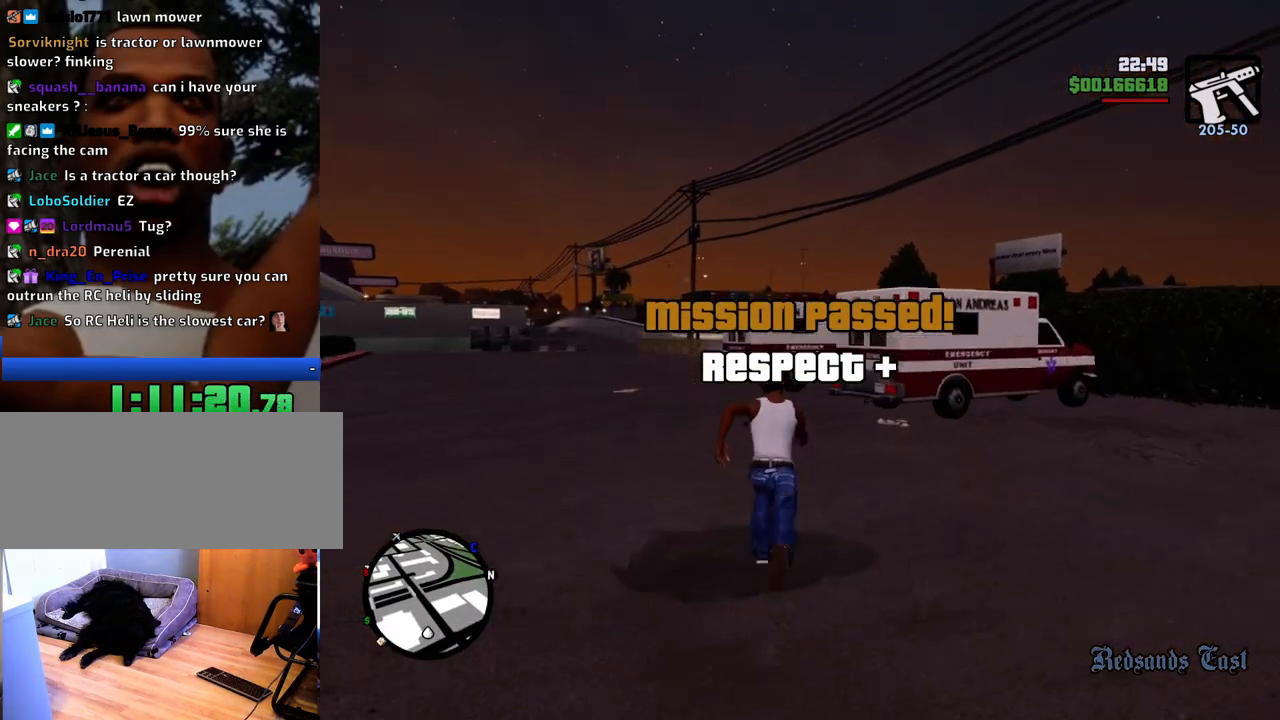
{"keys": ["space", "w"], "mouse": [], "events": [[50, "1", "up"]]}
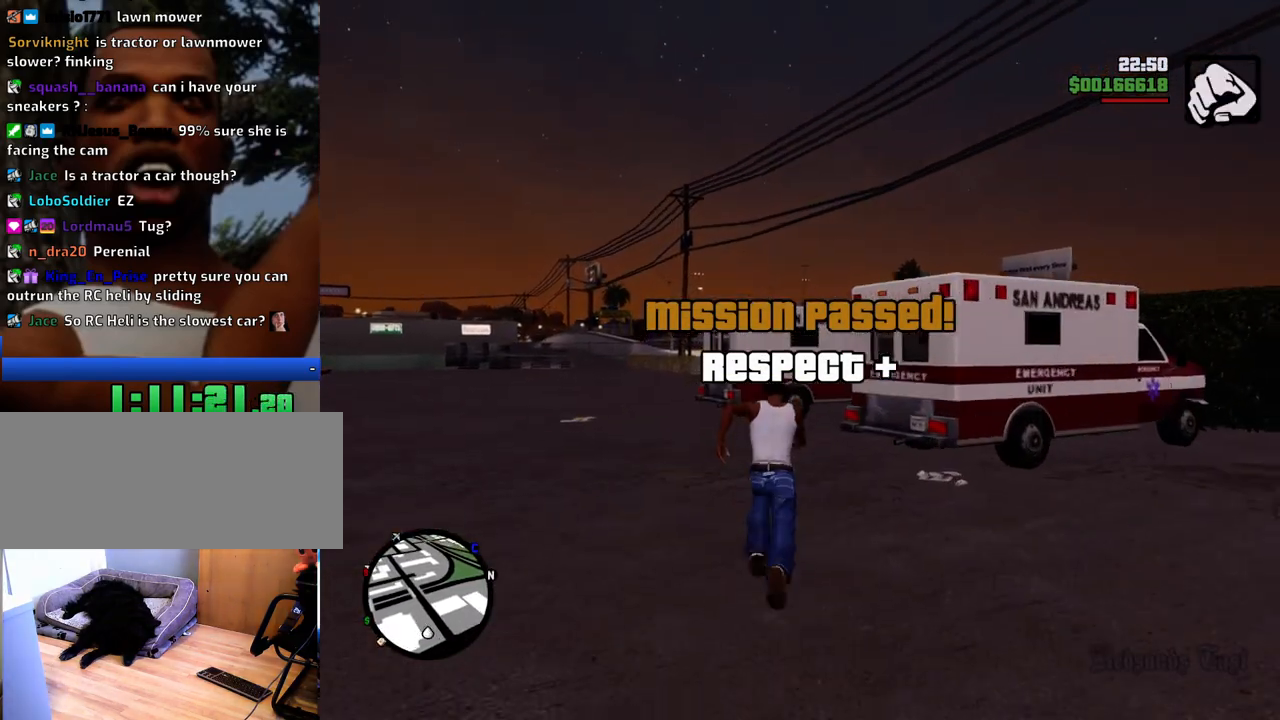
{"keys": ["space", "w"], "mouse": [], "events": []}
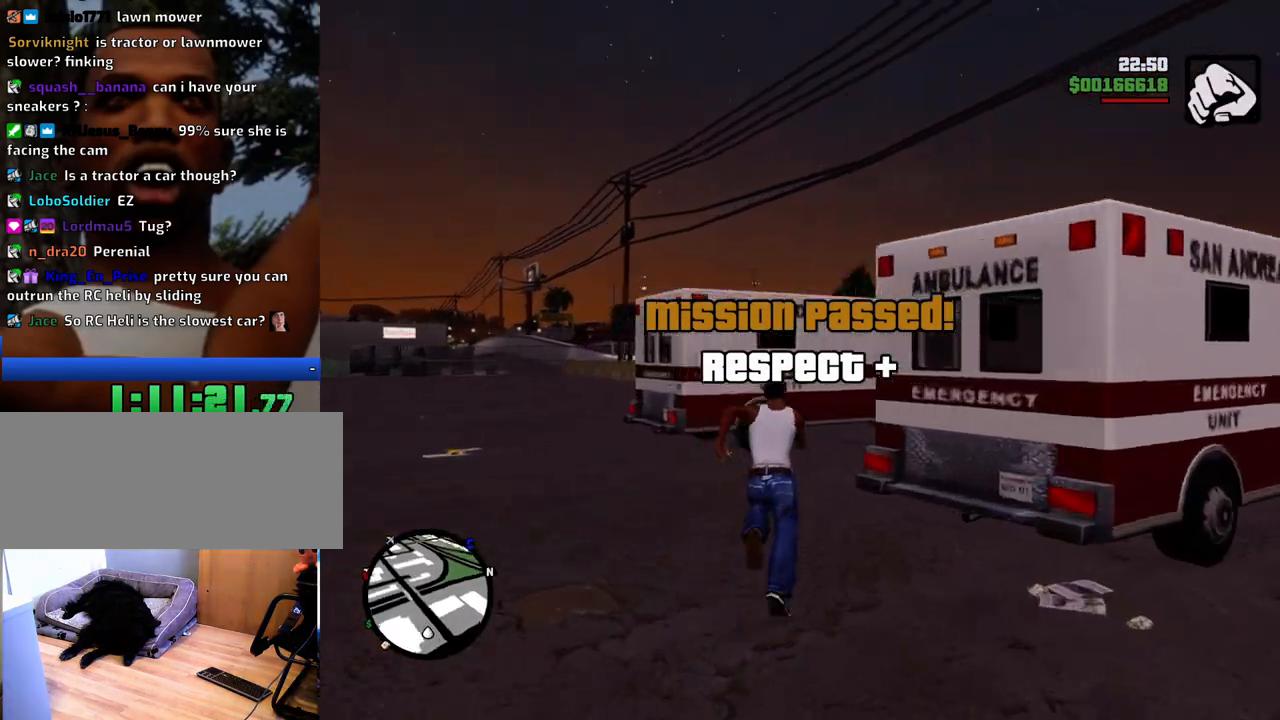
{"keys": [], "mouse": [], "events": [[167, "f", "down"], [267, "f", "up"], [267, "w", "up"], [317, "space", "up"], [367, "f", "down"], [451, "f", "up"]]}
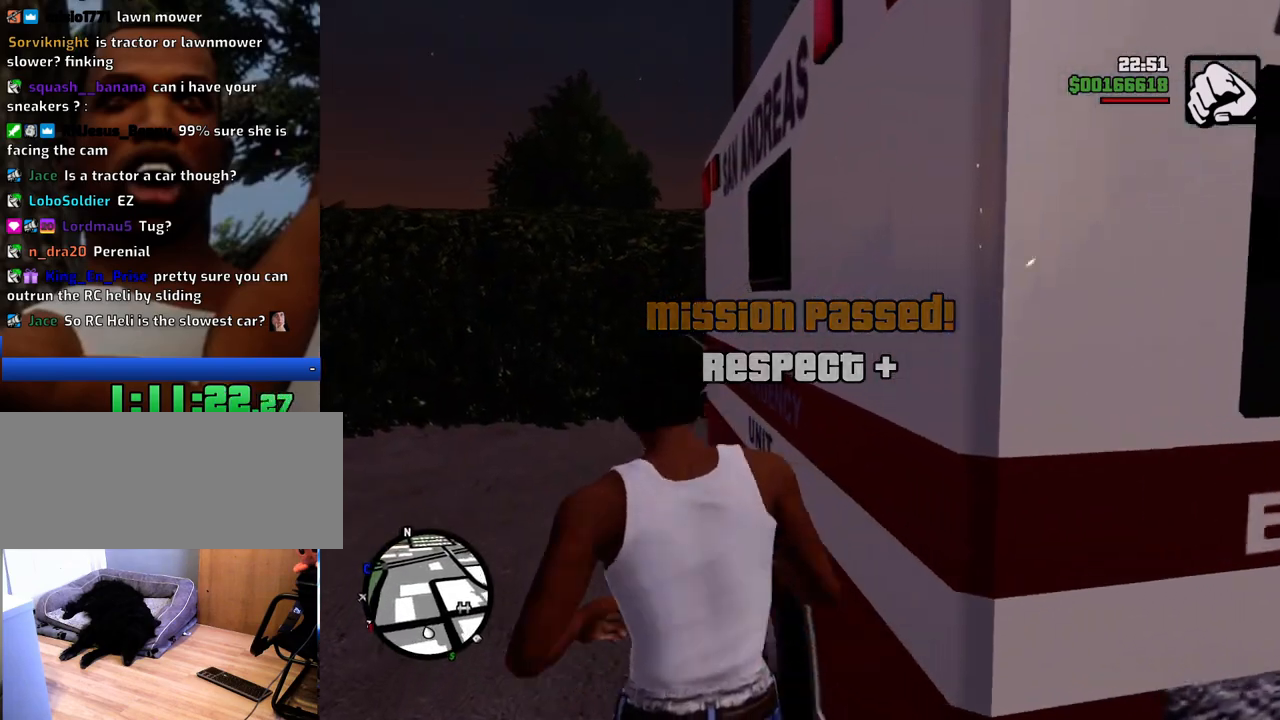
{"keys": [], "mouse": [], "events": [[50, "f", "down"], [100, "f", "up"]]}
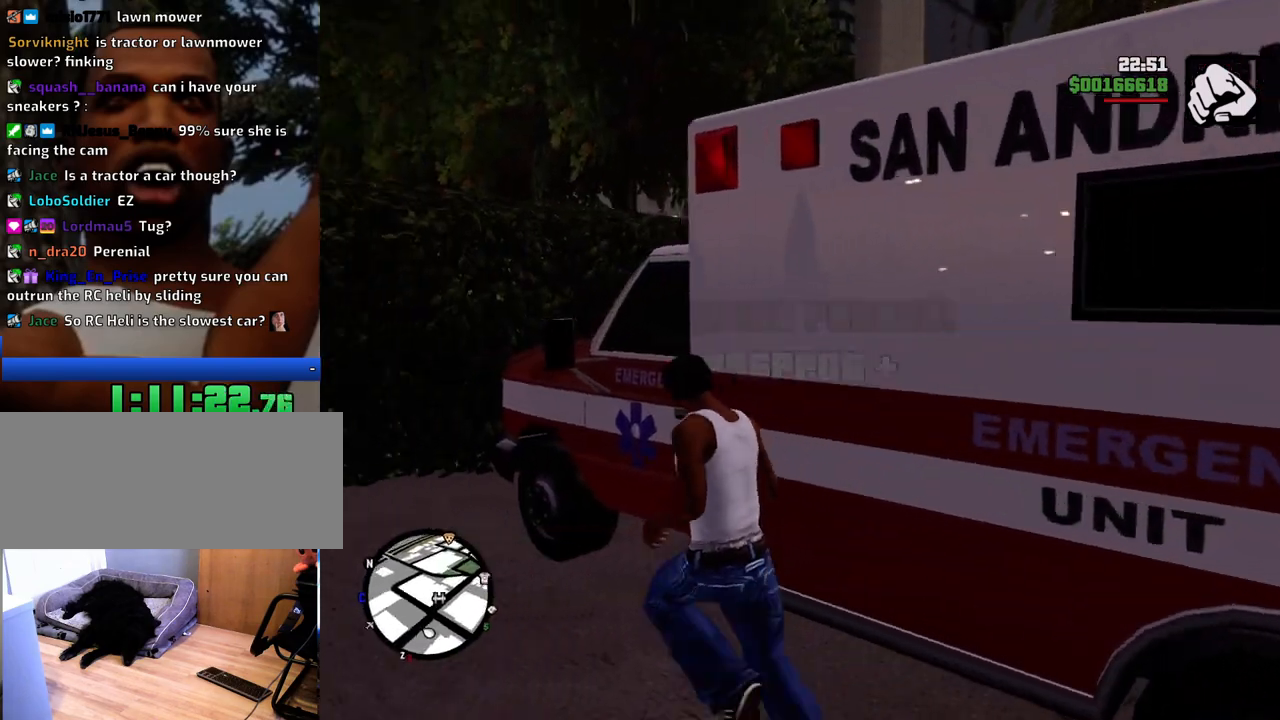
{"keys": [], "mouse": [], "events": []}
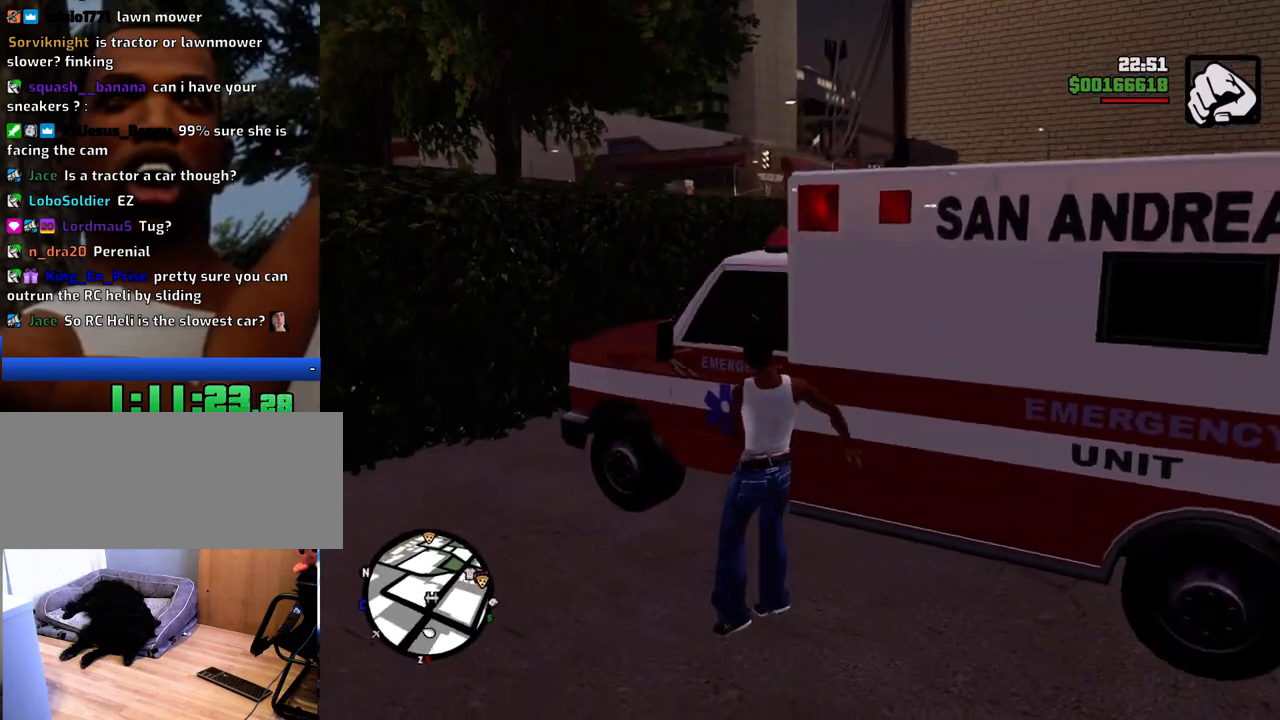
{"keys": [], "mouse": [], "events": []}
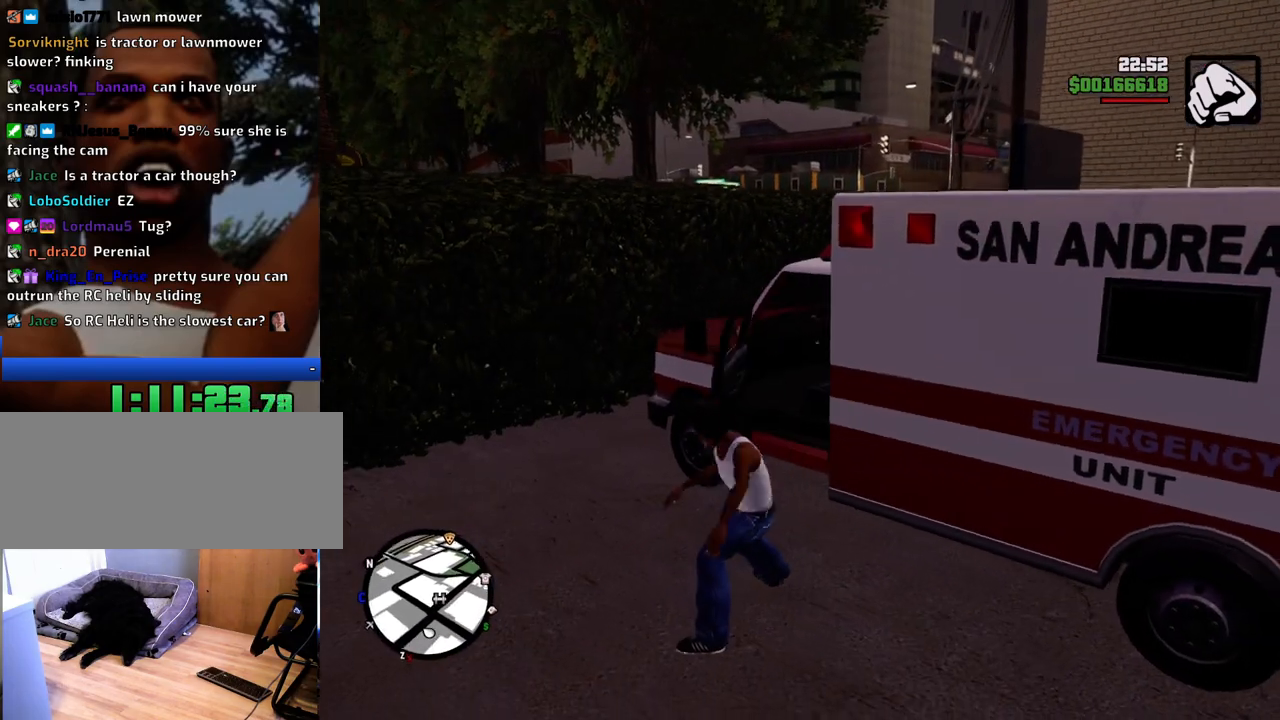
{"keys": [], "mouse": [], "events": []}
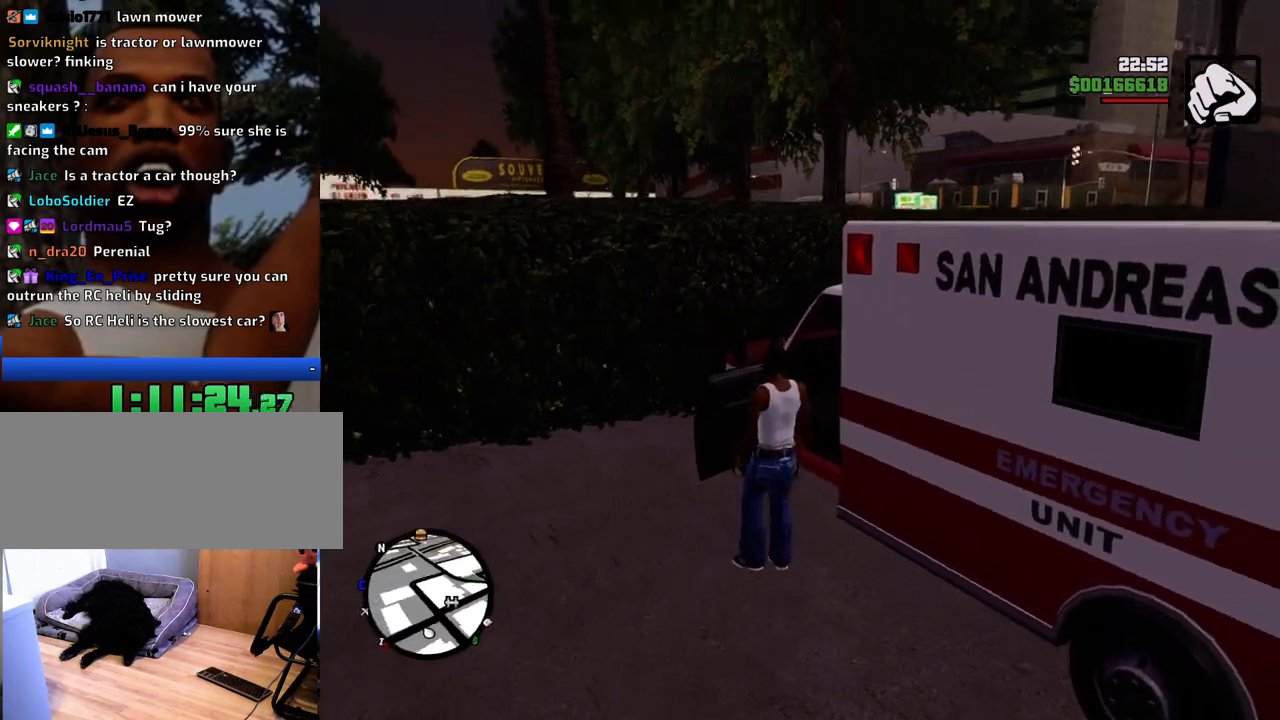
{"keys": ["6", "a", "s", "shift"], "mouse": [], "events": [[251, "6", "down"], [251, "a", "down"], [251, "s", "down"], [251, "shift", "down"]]}
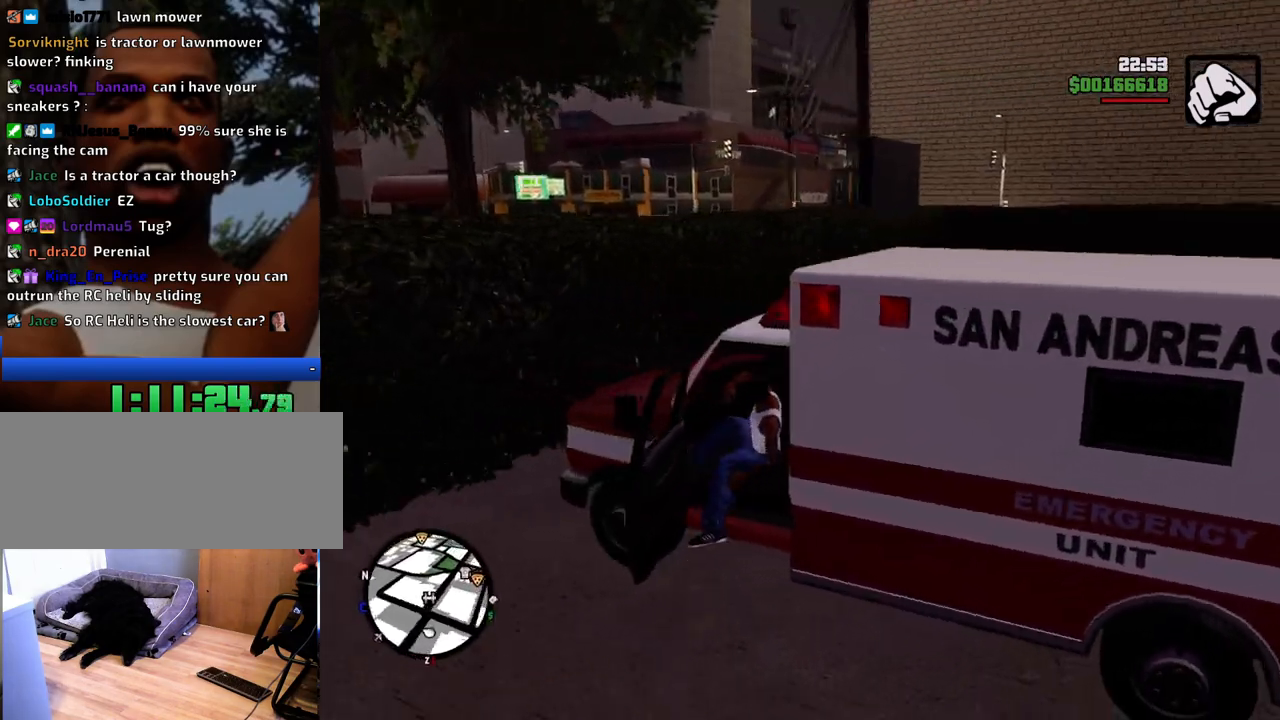
{"keys": ["6", "a", "s", "shift"], "mouse": [], "events": []}
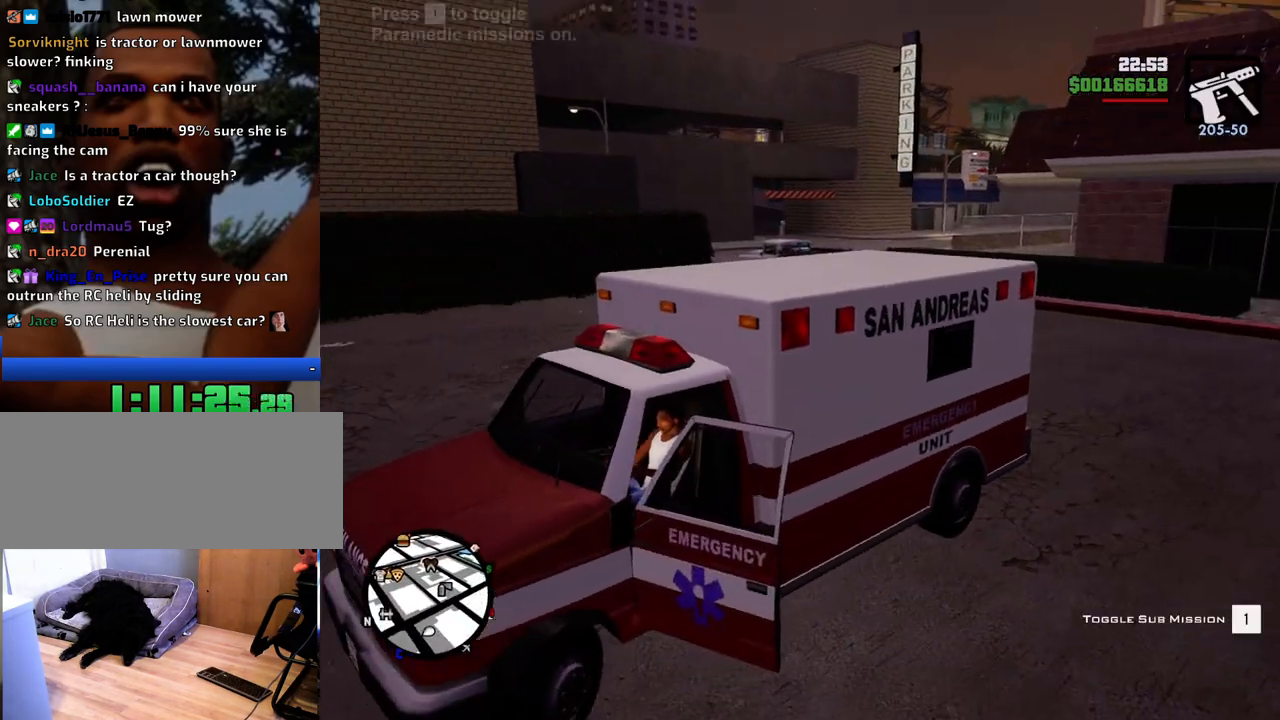
{"keys": ["6", "a", "s", "shift"], "mouse": [], "events": []}
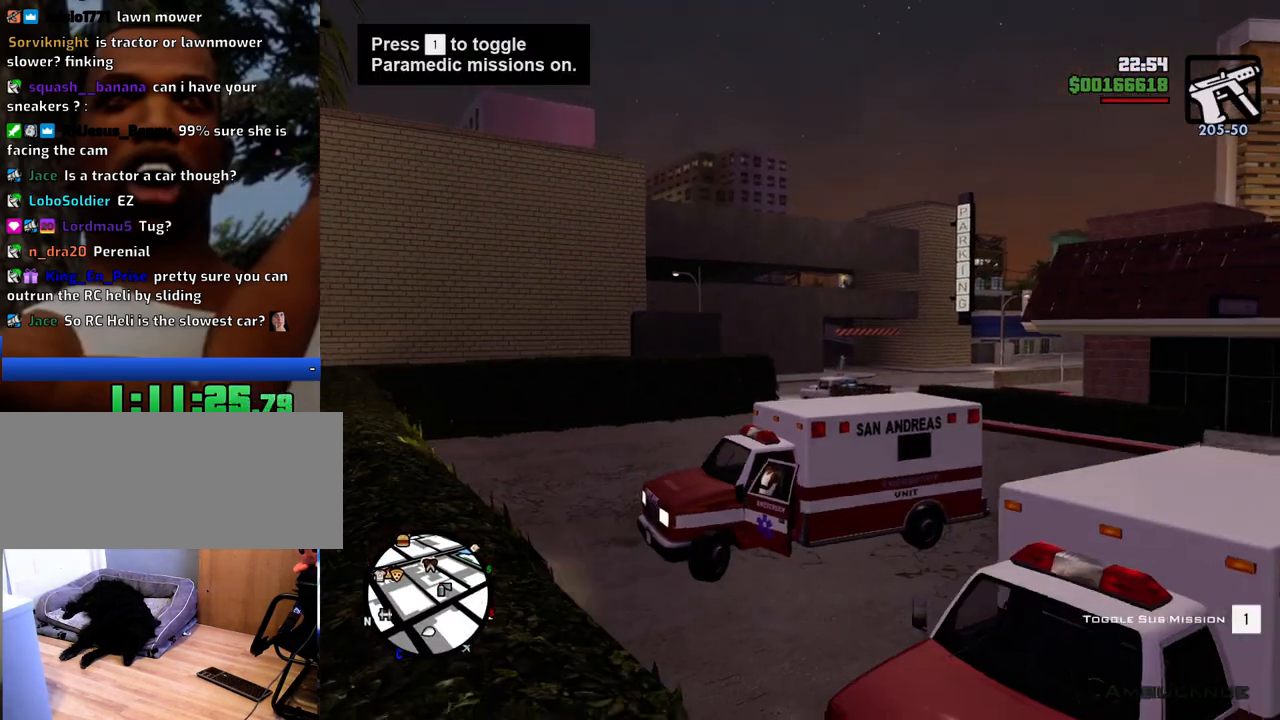
{"keys": ["6", "a", "shift"], "mouse": [], "events": [[384, "s", "up"]]}
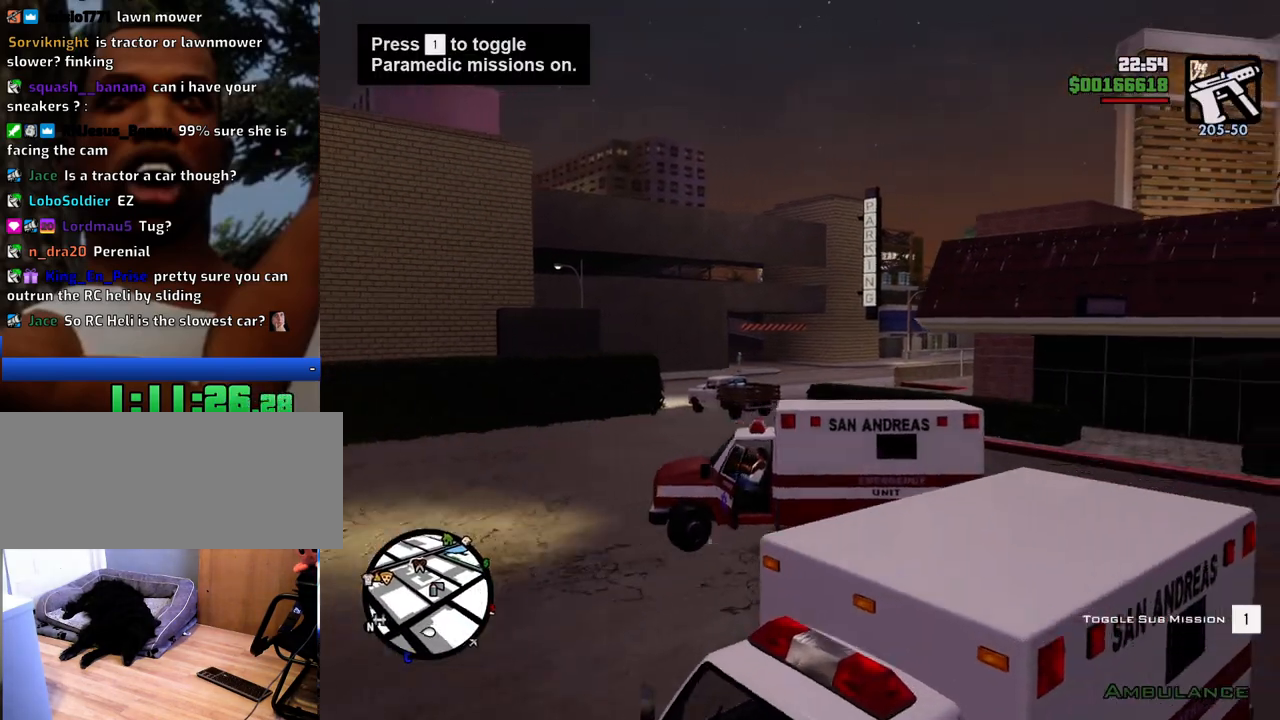
{"keys": ["d", "w"], "mouse": [], "events": [[16, "shift", "up"], [16, "w", "down"], [67, "d", "down"], [117, "a", "up"], [350, "6", "up"]]}
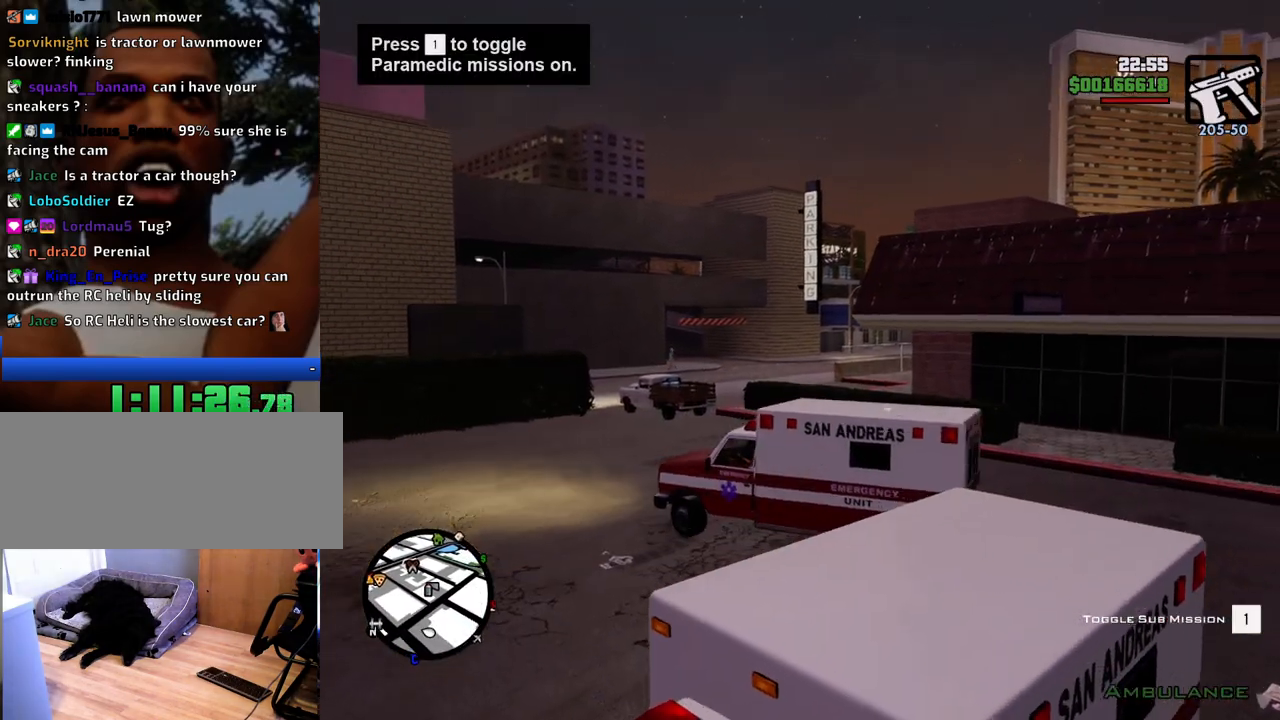
{"keys": ["d", "w"], "mouse": [], "events": []}
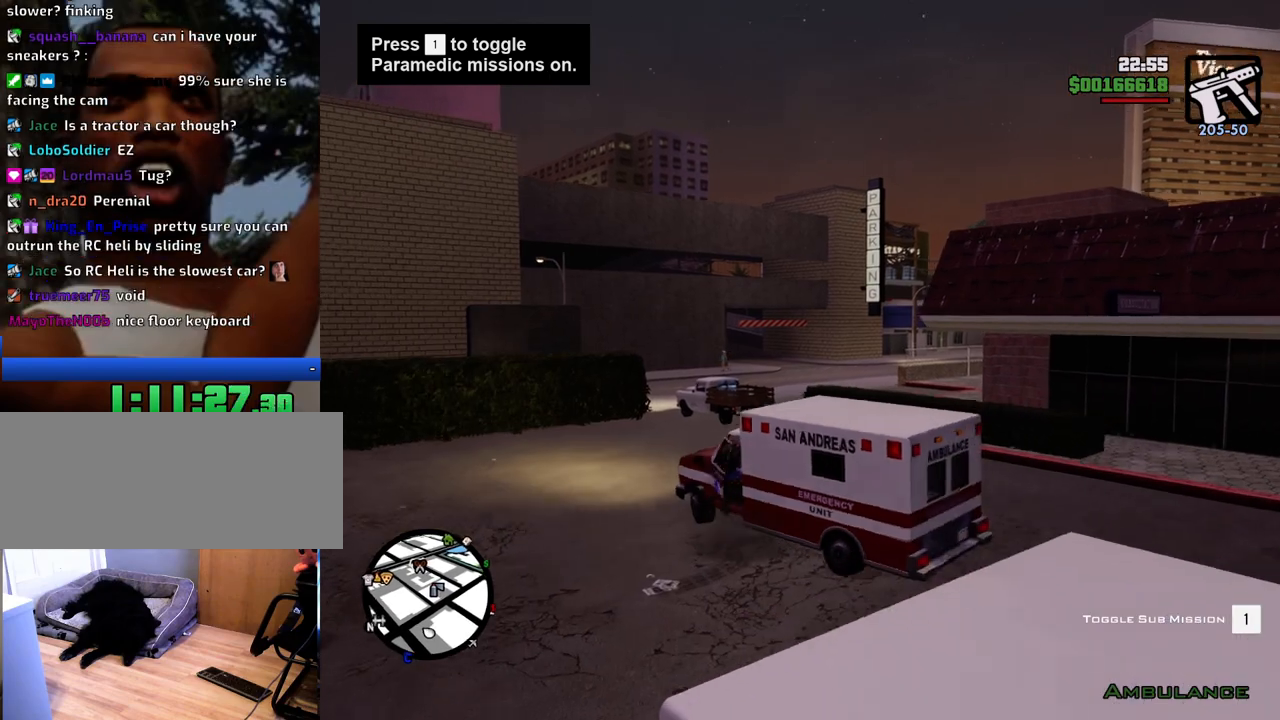
{"keys": ["d", "w"], "mouse": [], "events": []}
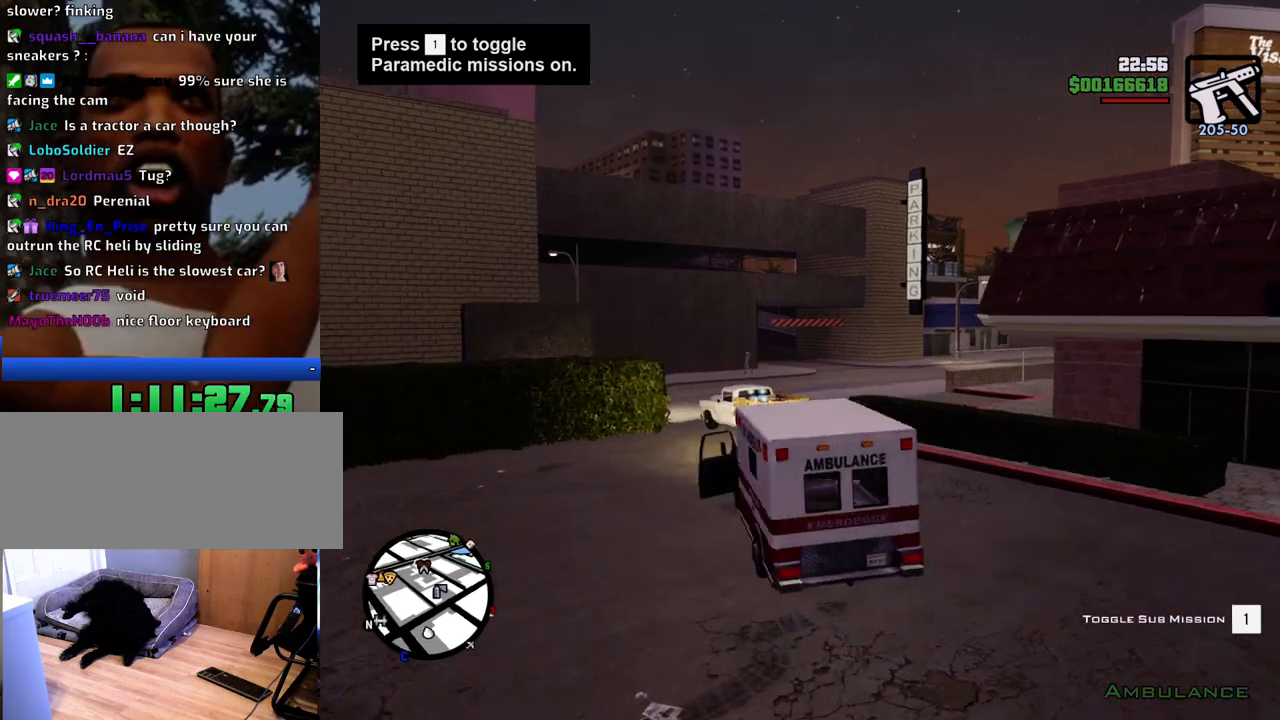
{"keys": ["a", "w"], "mouse": [], "events": [[17, "d", "up"], [251, "a", "down"]]}
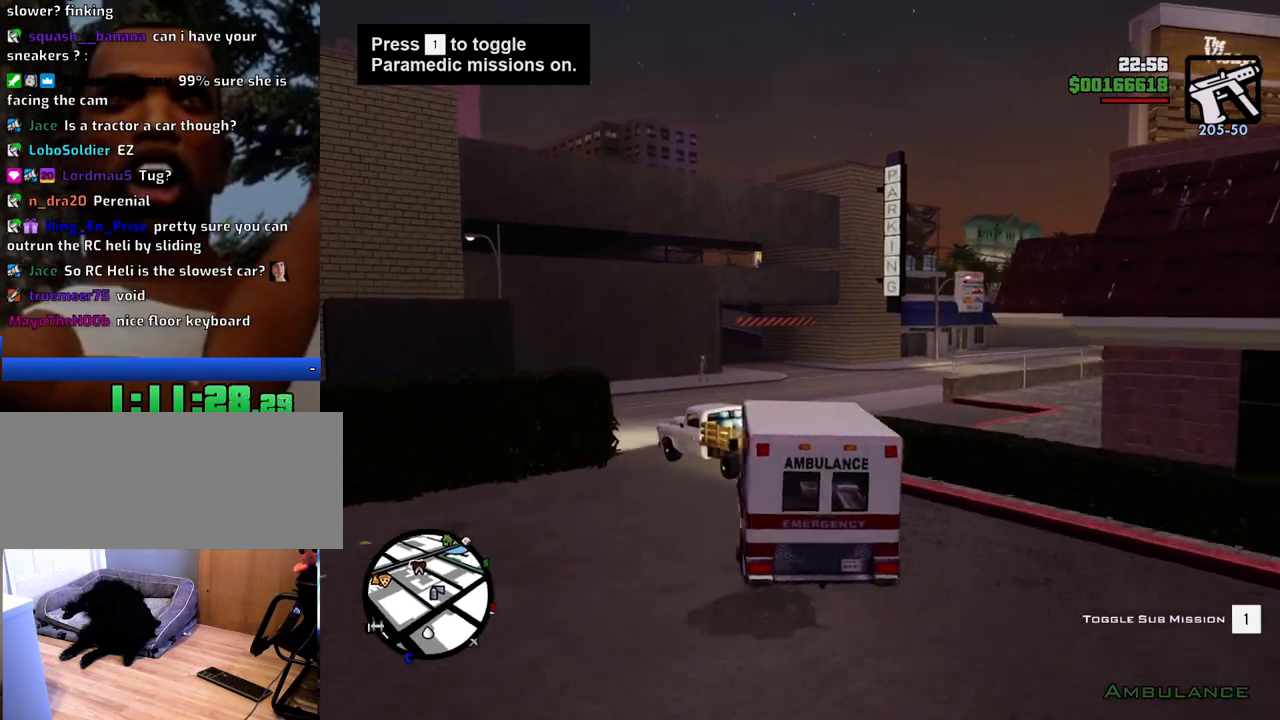
{"keys": ["d", "w"], "mouse": [], "events": [[34, "a", "up"], [451, "d", "down"]]}
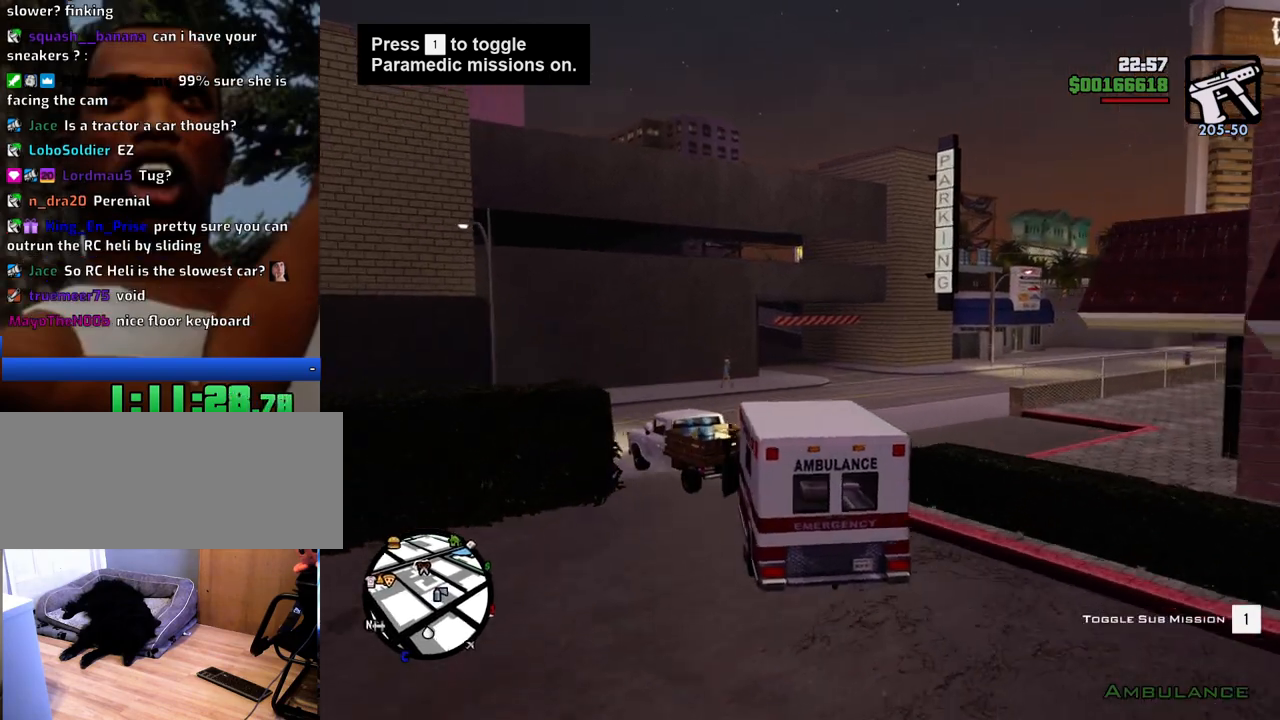
{"keys": ["d", "w"], "mouse": [], "events": [[151, "d", "up"], [301, "d", "down"]]}
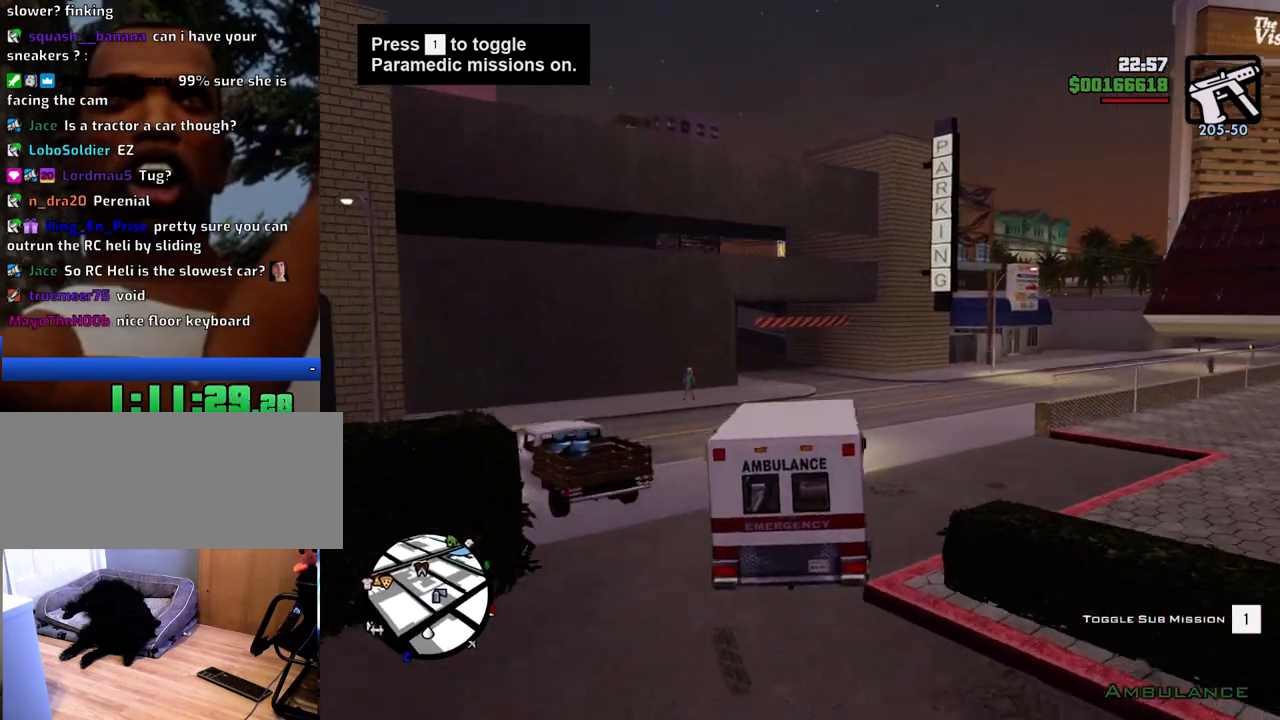
{"keys": ["d", "w"], "mouse": [], "events": [[34, "d", "up"], [217, "d", "down"], [318, "d", "up"], [501, "d", "down"]]}
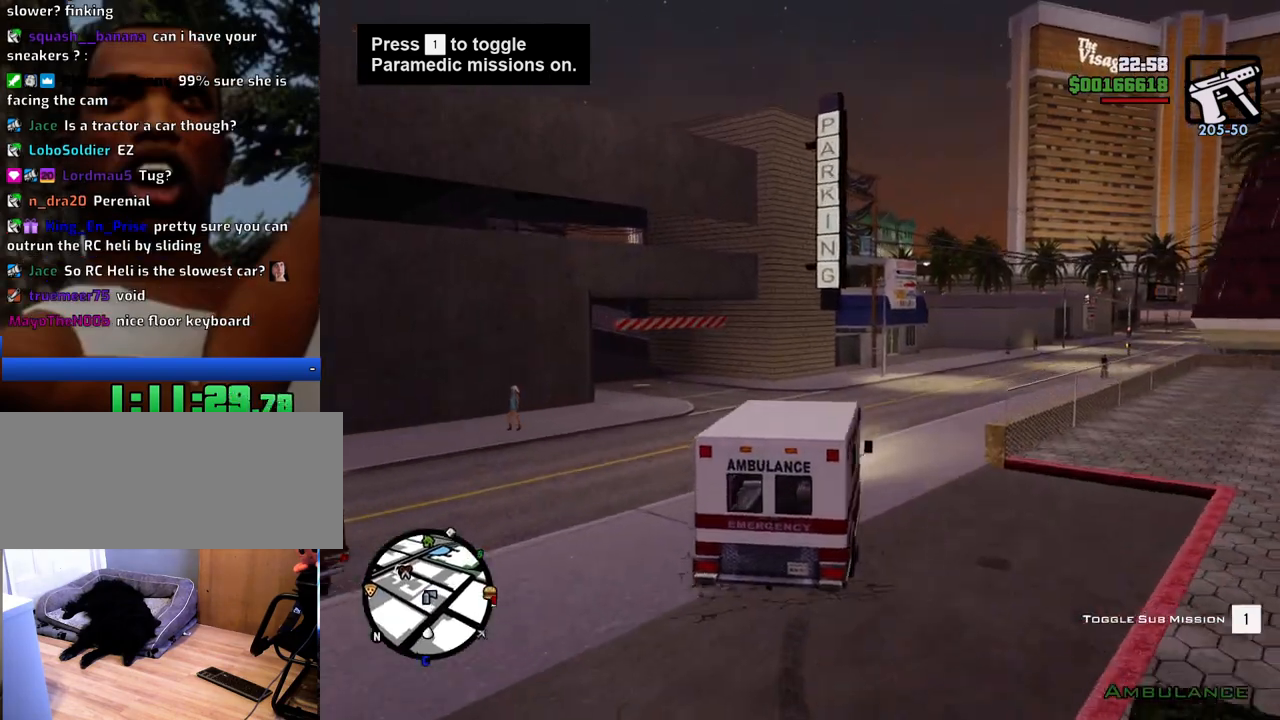
{"keys": ["w"], "mouse": [], "events": [[100, "d", "up"], [234, "d", "down"], [334, "d", "up"]]}
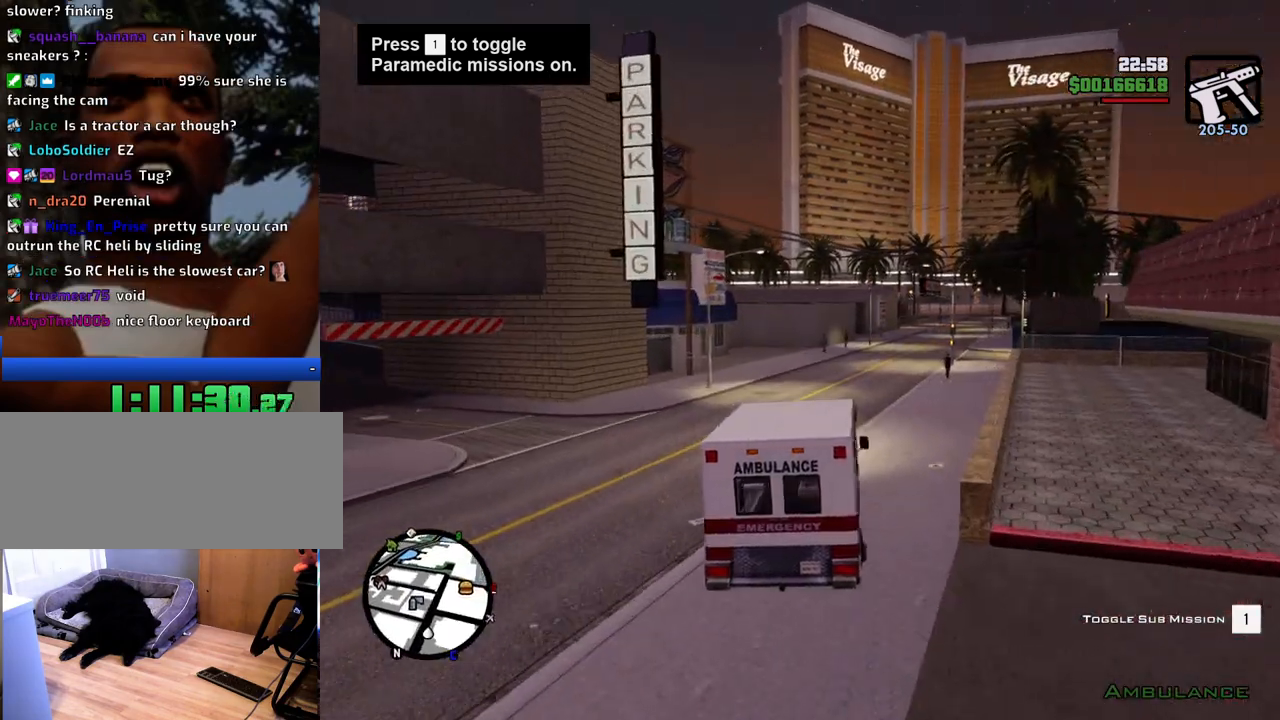
{"keys": ["w"], "mouse": [], "events": []}
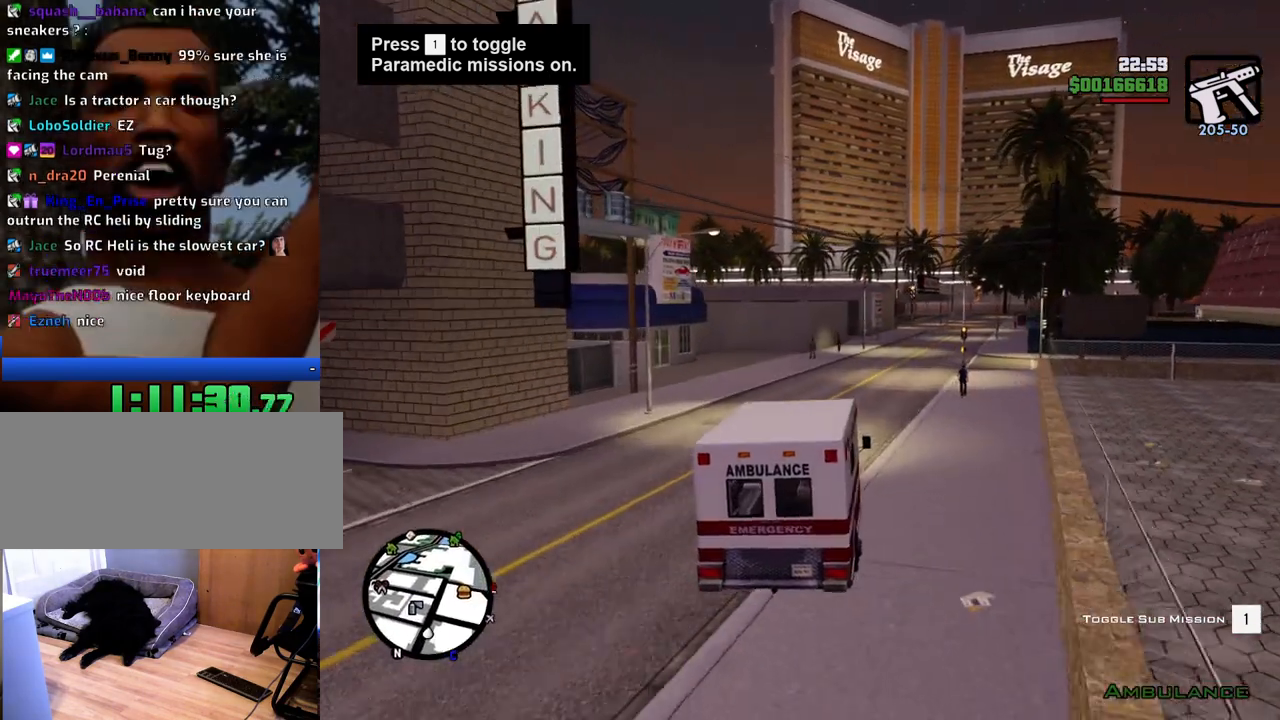
{"keys": ["w"], "mouse": [], "events": [[367, "d", "down"], [417, "d", "up"]]}
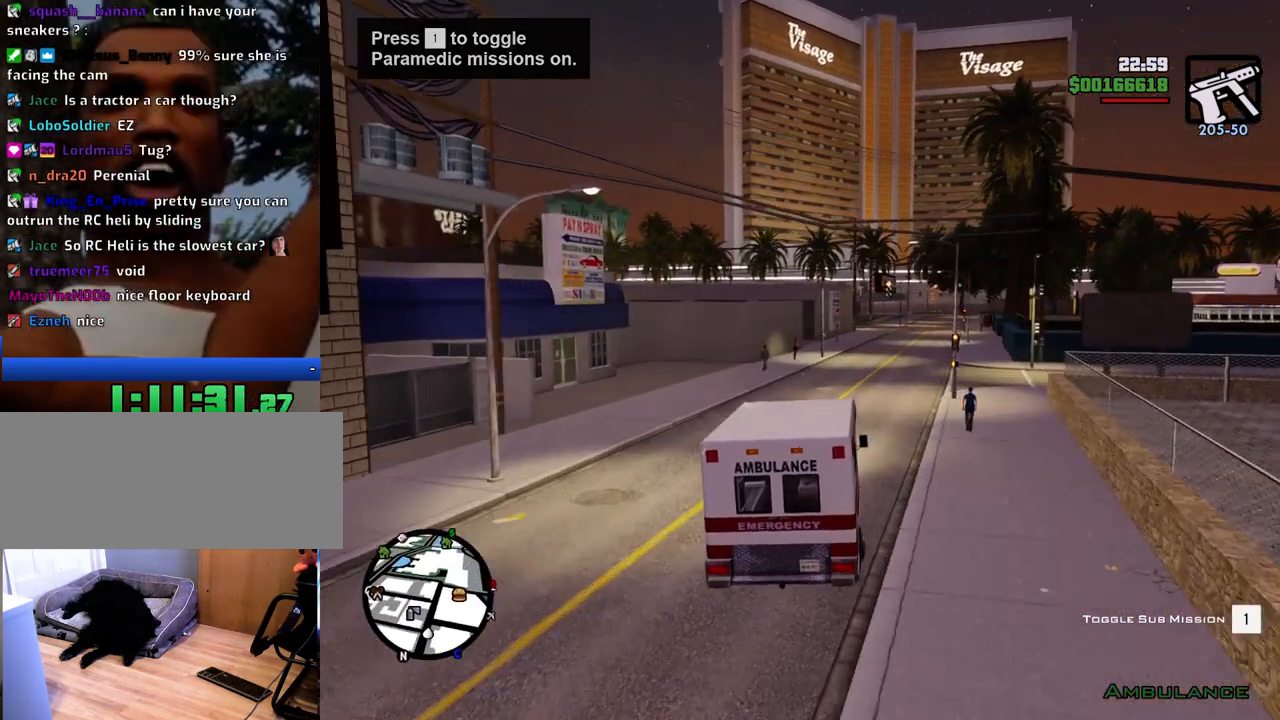
{"keys": ["d", "w"], "mouse": [], "events": [[467, "d", "down"]]}
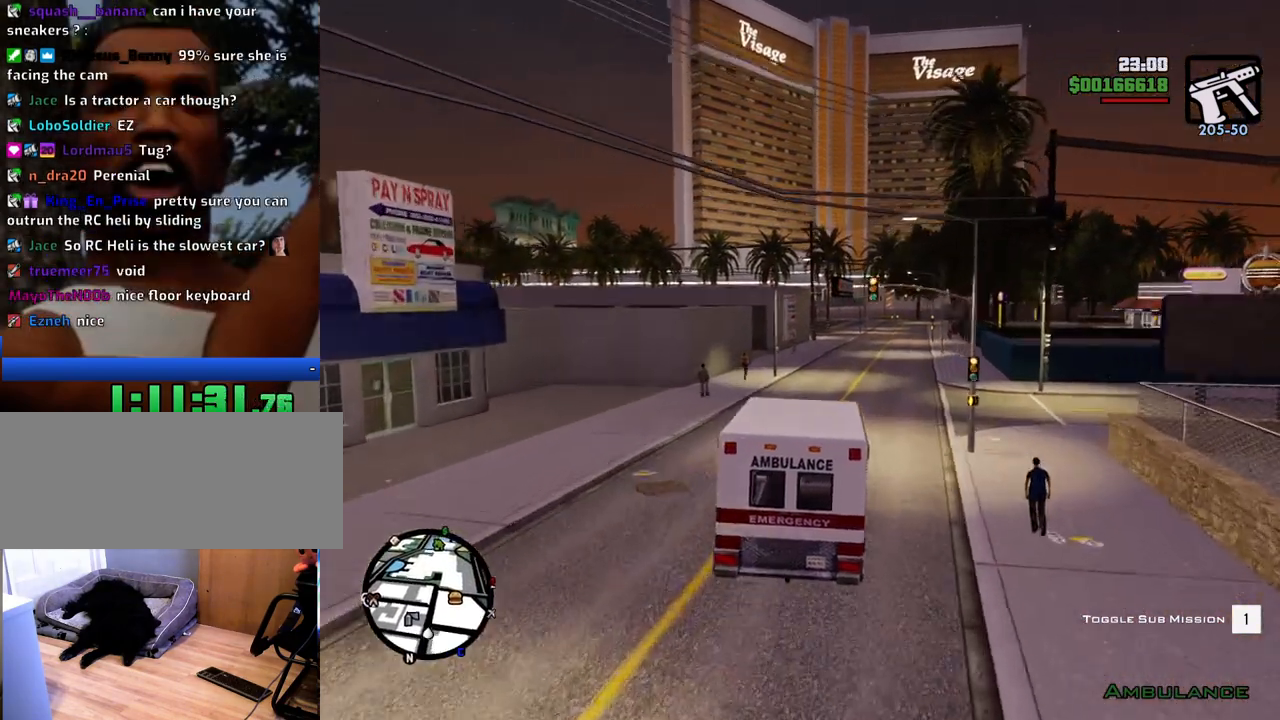
{"keys": ["w"], "mouse": [], "events": [[67, "d", "up"]]}
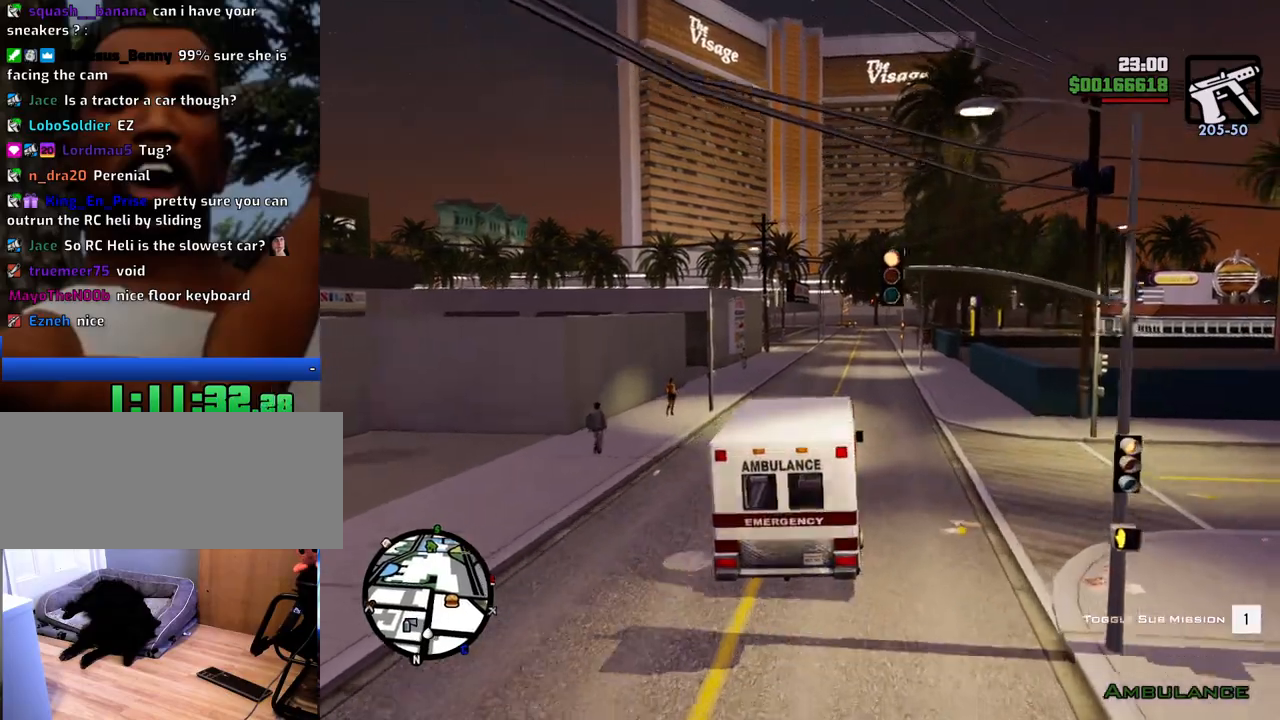
{"keys": ["w"], "mouse": [], "events": []}
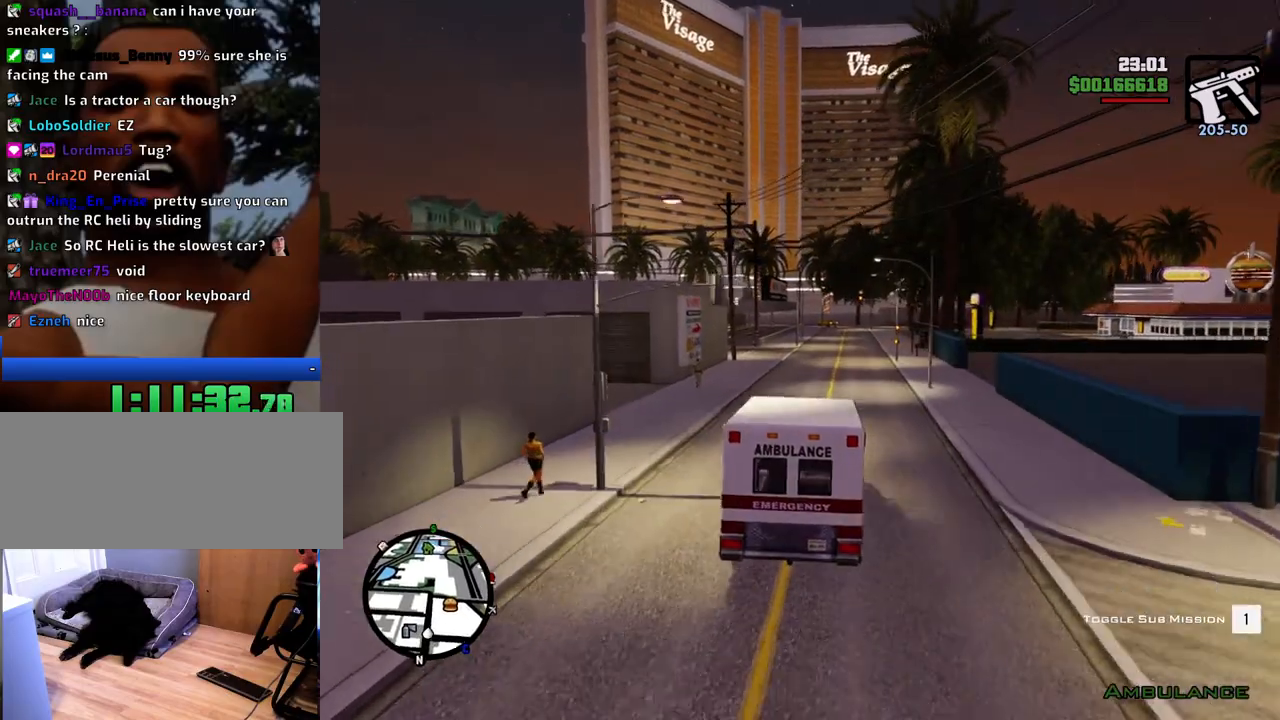
{"keys": ["w"], "mouse": [], "events": []}
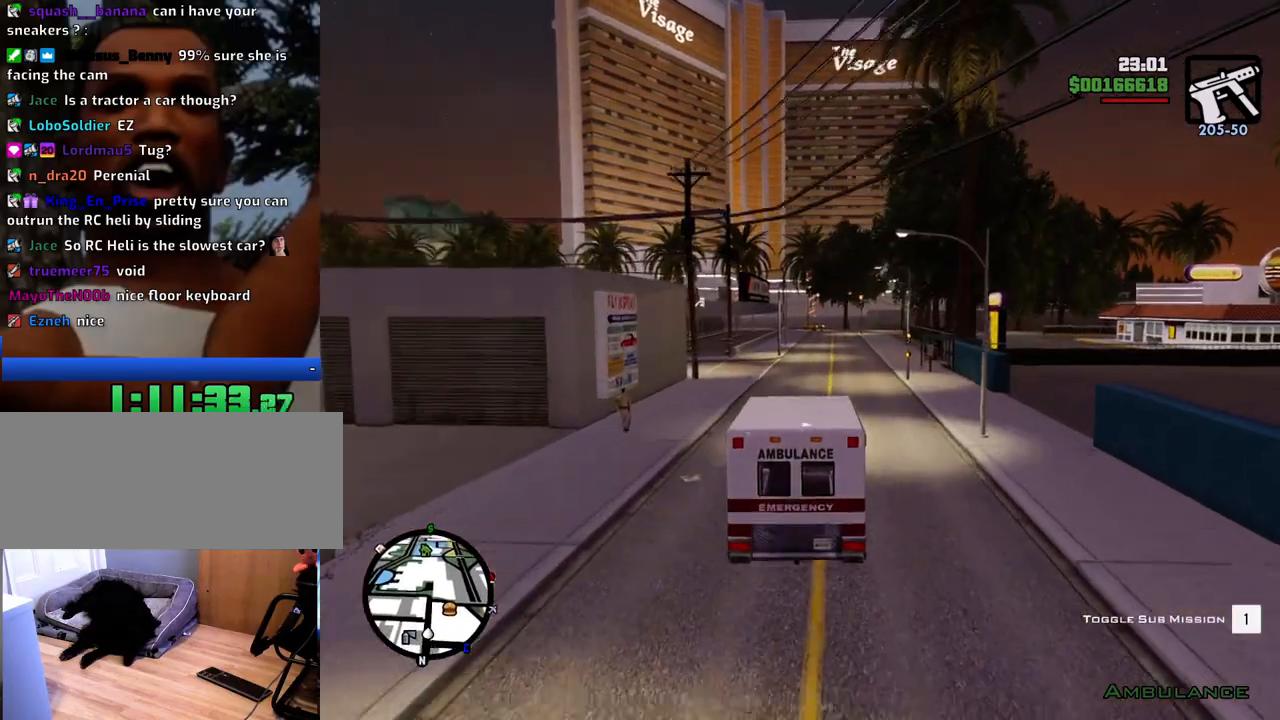
{"keys": ["w"], "mouse": [], "events": [[301, "d", "down"], [384, "d", "up"]]}